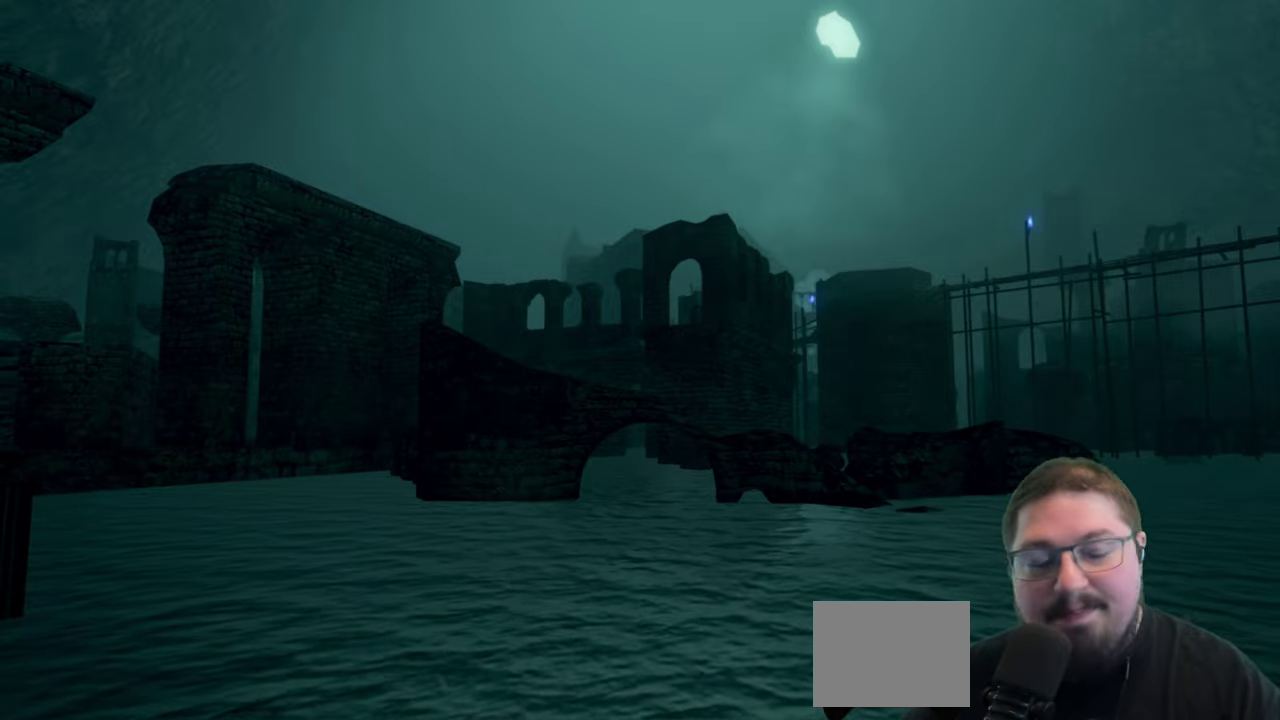
Gameplay with a controller (Xbox layout); each line is a JSON object with the inputs held at the frame after it. "button_events" lists button changes between this image and that frame as [ms after this image, input, new state], when the widget could be followed in between (sticks are given only as held states).
{"buttons": [], "left_stick": "center", "right_stick": "center", "button_events": [[200, "A", "down"], [317, "A", "up"]]}
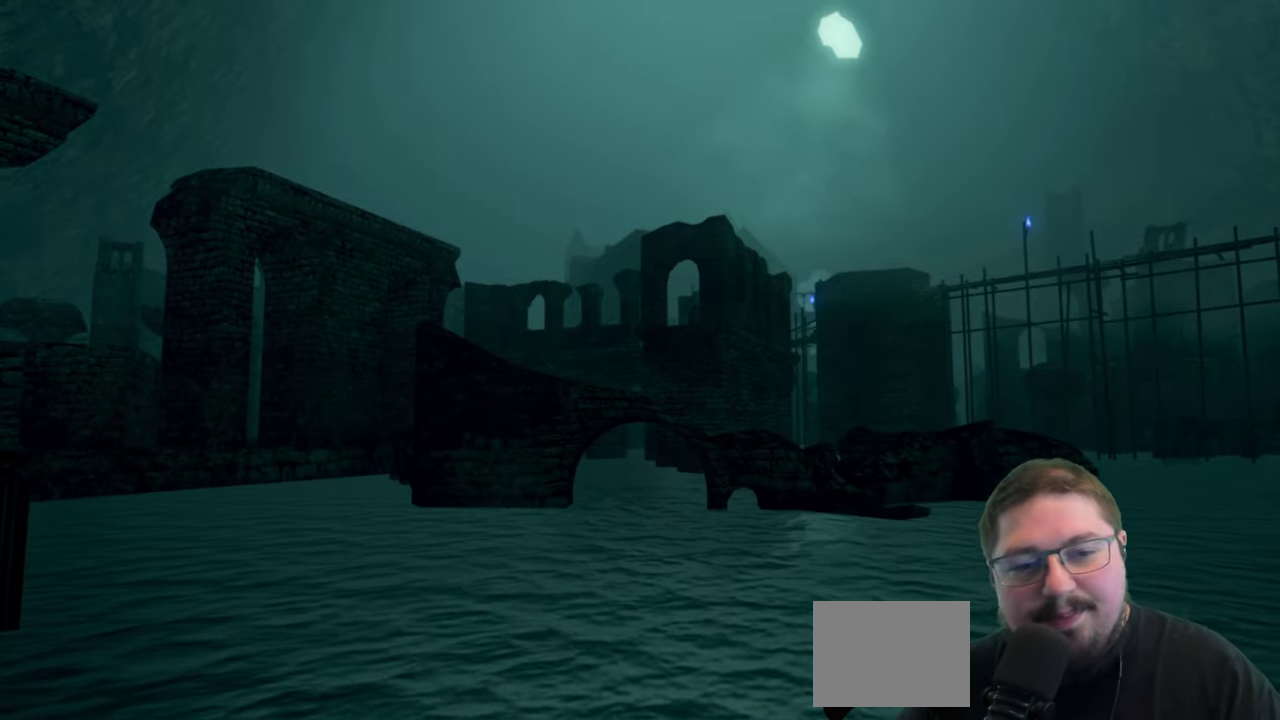
{"buttons": [], "left_stick": "center", "right_stick": "center", "button_events": [[117, "START", "down"], [267, "START", "up"]]}
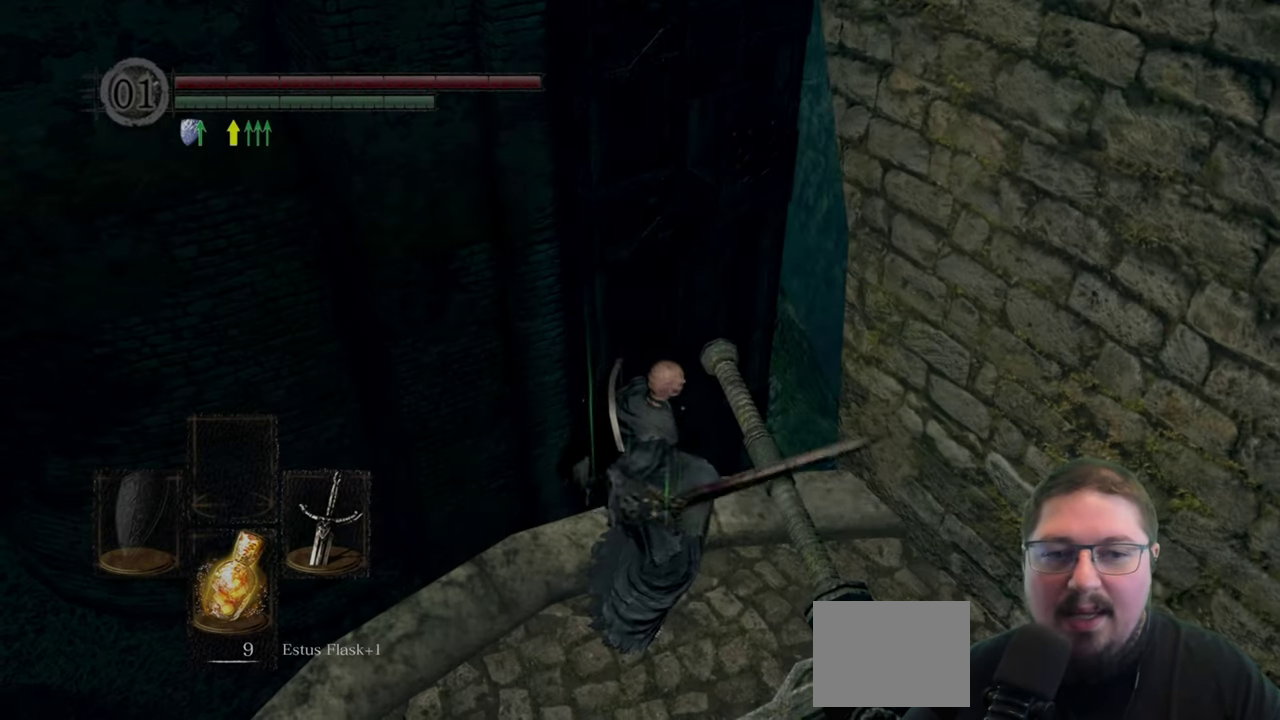
{"buttons": [], "left_stick": "center", "right_stick": "down-right", "button_events": []}
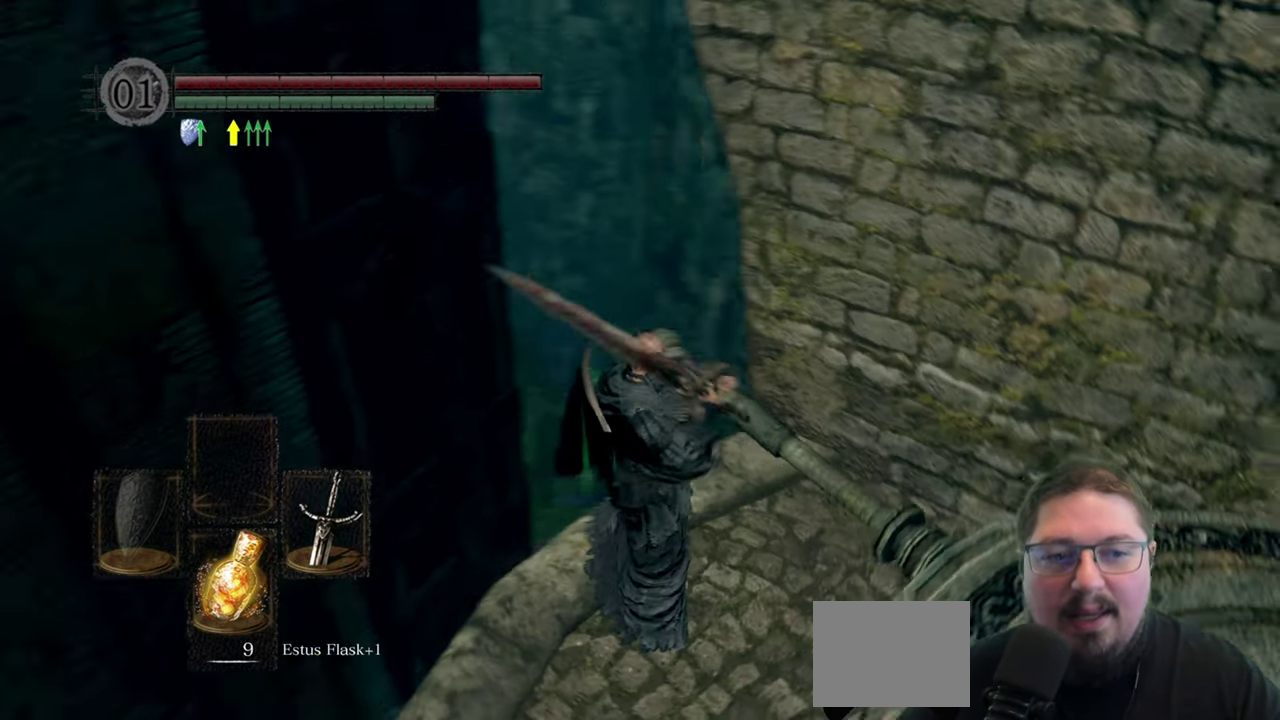
{"buttons": [], "left_stick": "center", "right_stick": "center", "button_events": []}
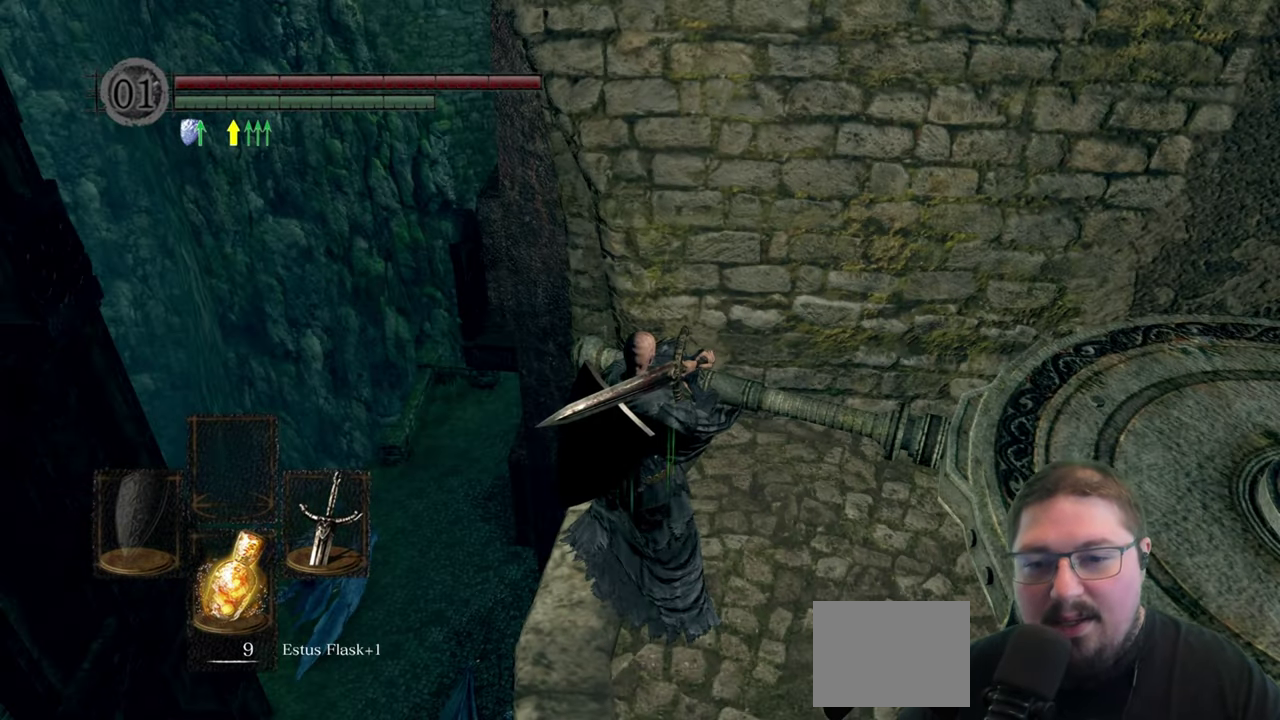
{"buttons": [], "left_stick": "center", "right_stick": "center", "button_events": []}
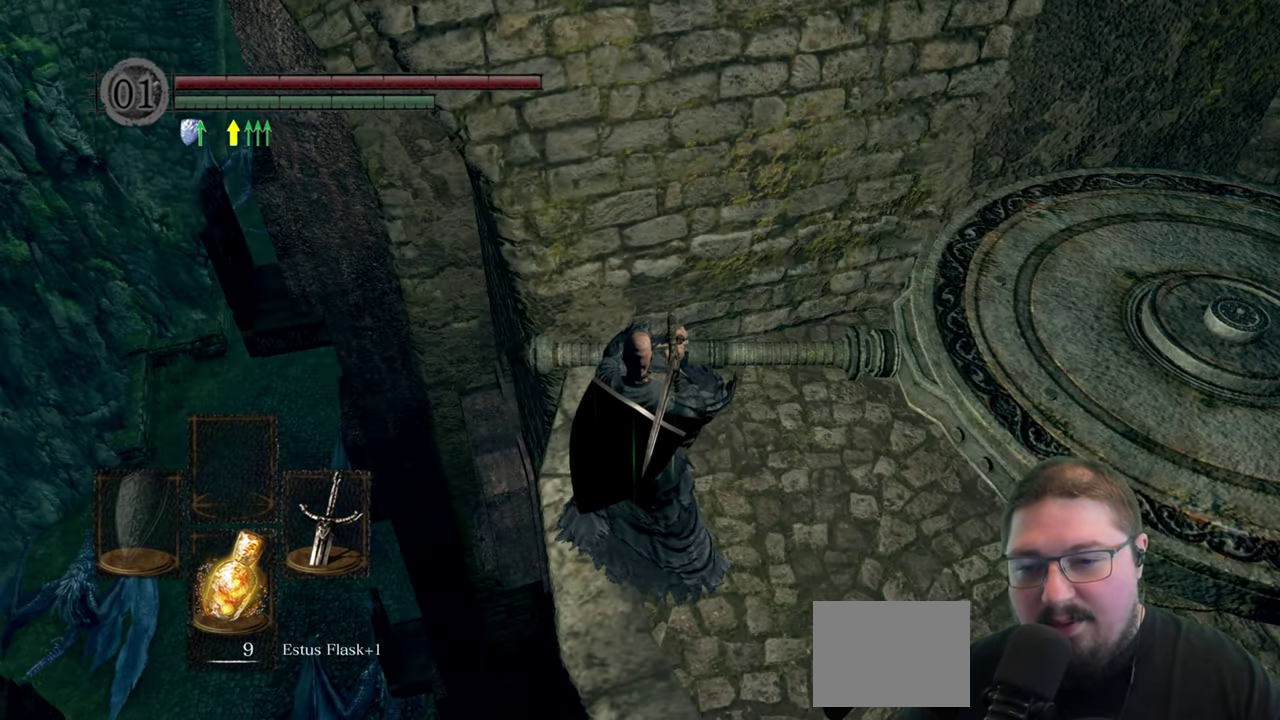
{"buttons": [], "left_stick": "up-right", "right_stick": "right", "button_events": []}
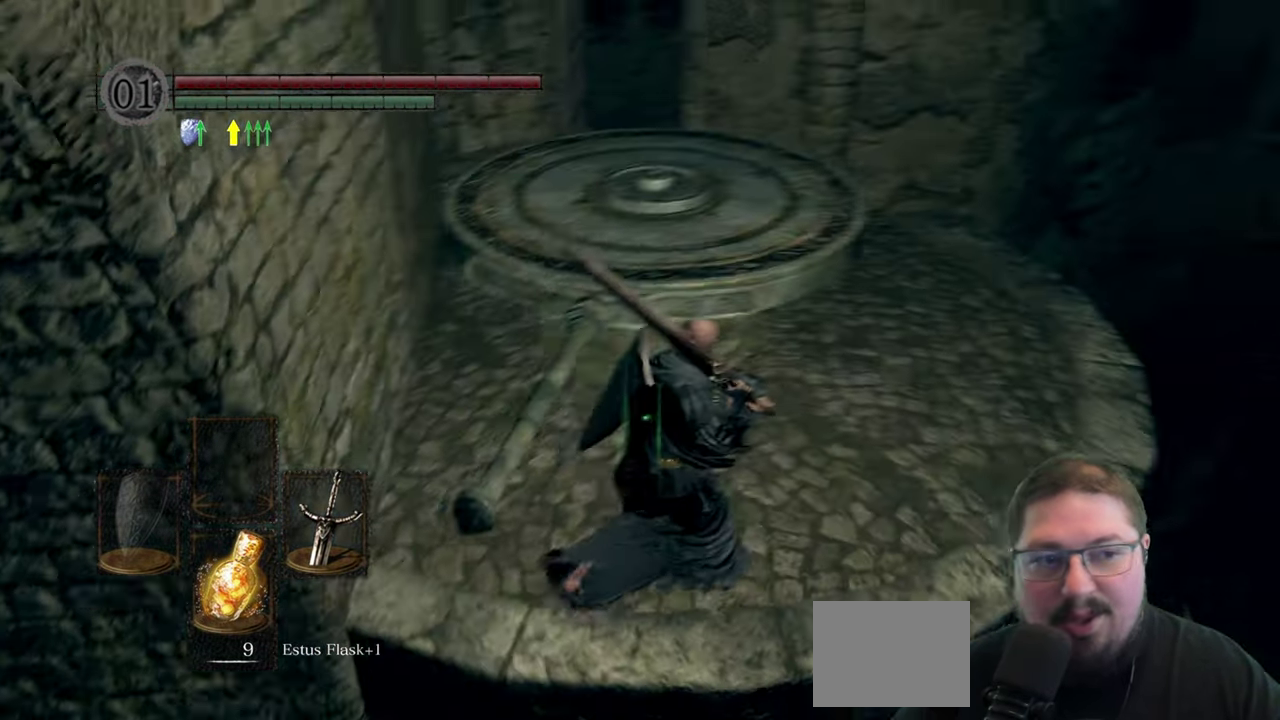
{"buttons": [], "left_stick": "up-right", "right_stick": "center", "button_events": []}
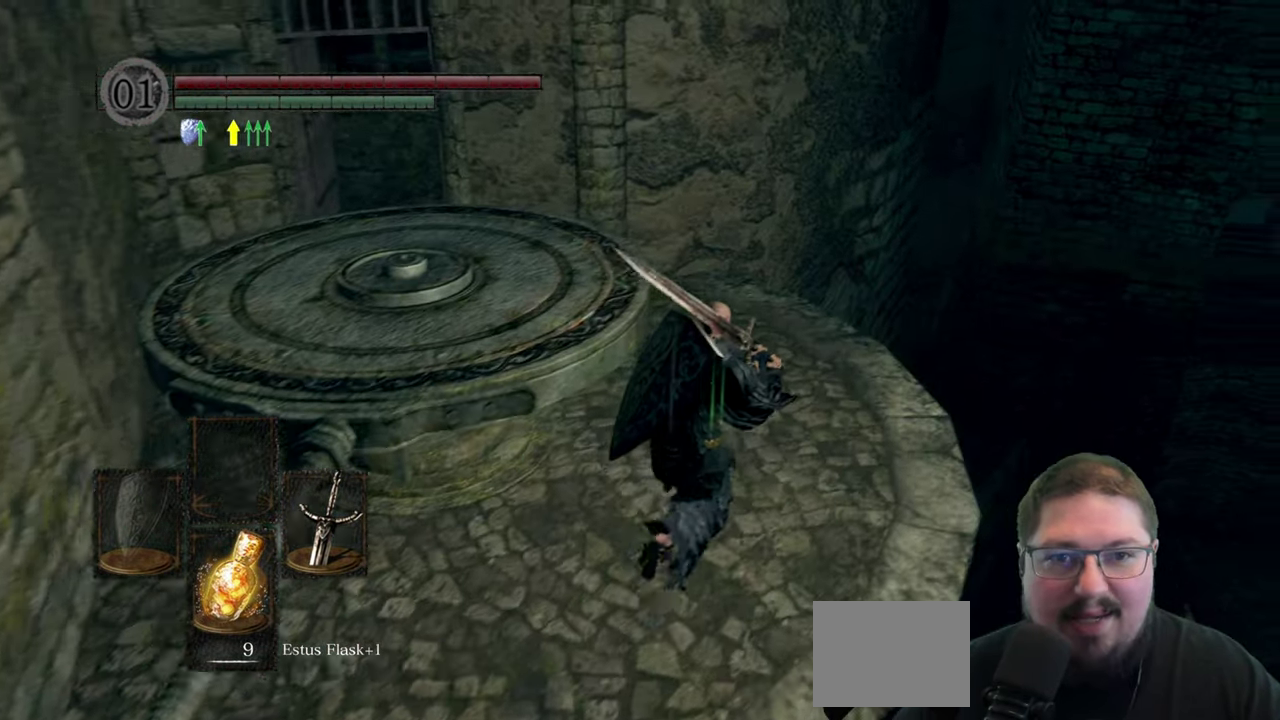
{"buttons": [], "left_stick": "up", "right_stick": "center", "button_events": []}
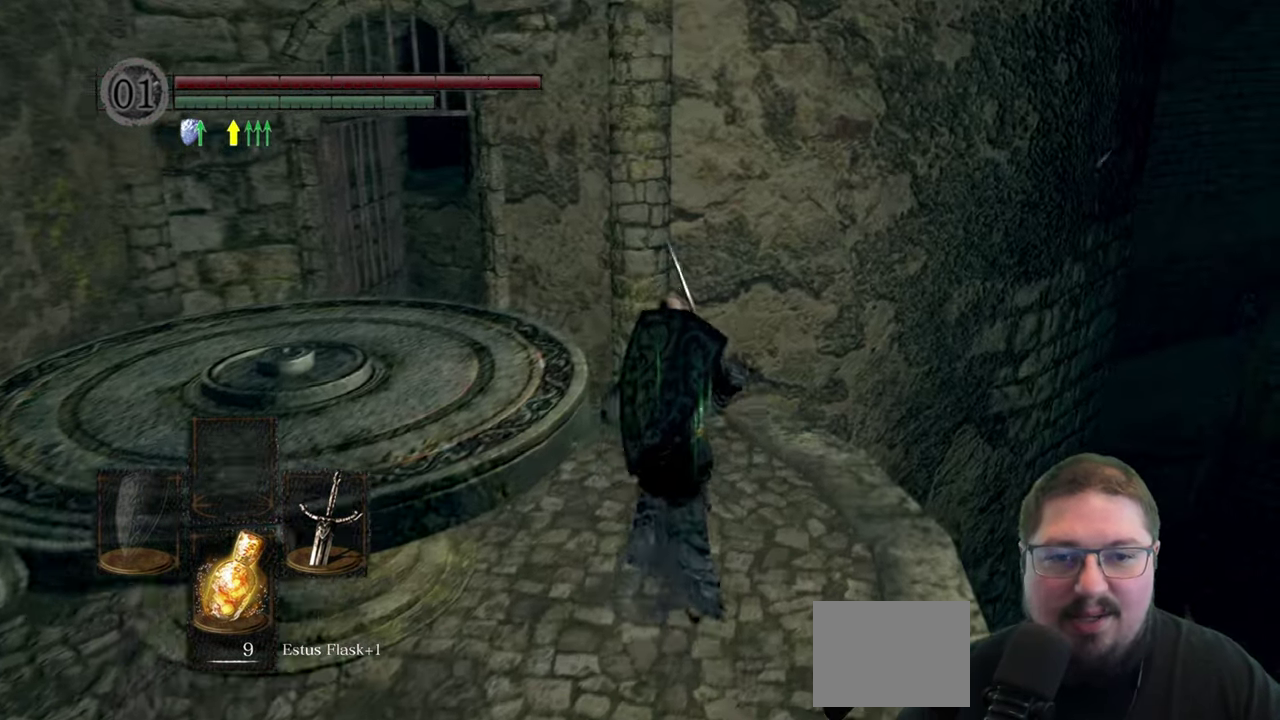
{"buttons": [], "left_stick": "up-left", "right_stick": "center", "button_events": []}
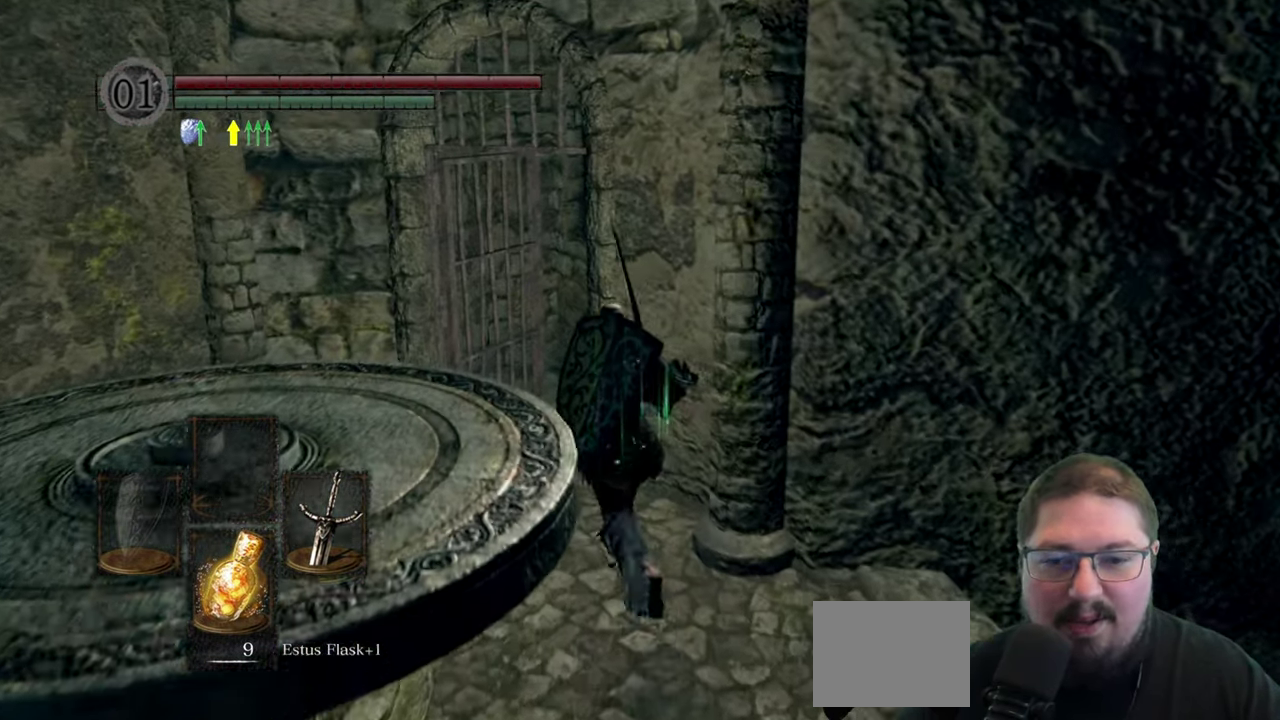
{"buttons": [], "left_stick": "up-left", "right_stick": "center", "button_events": []}
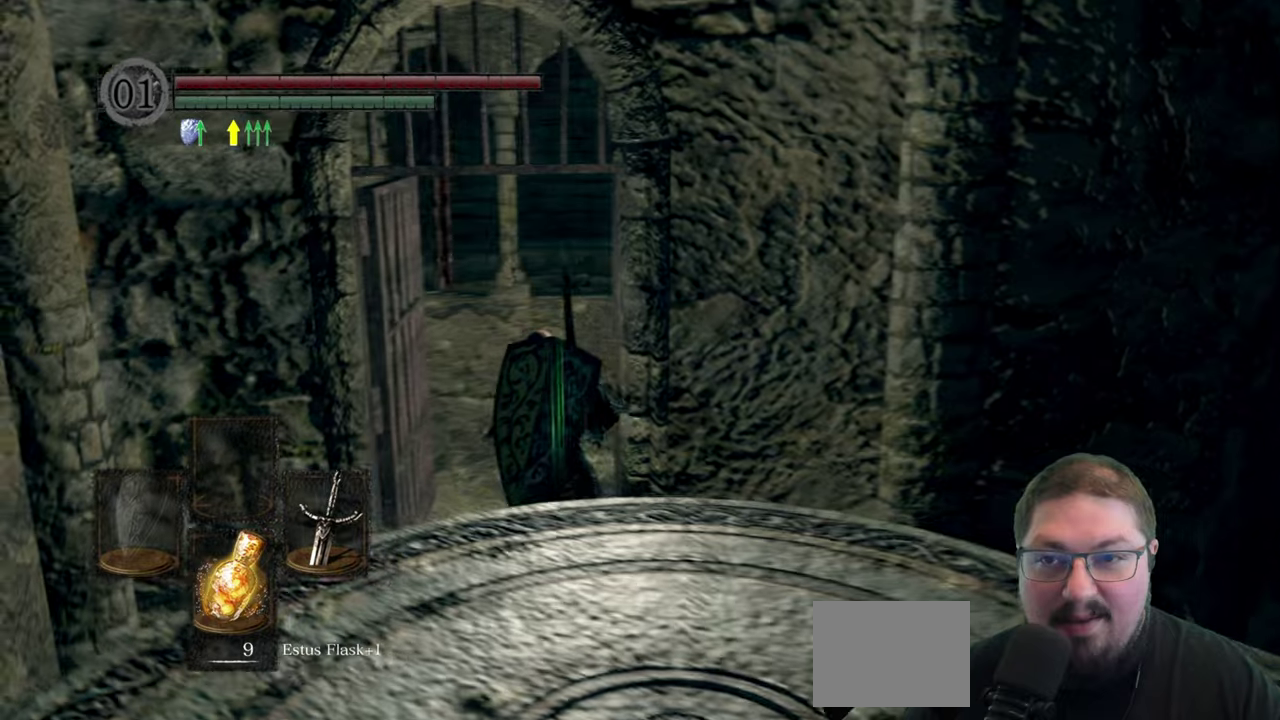
{"buttons": [], "left_stick": "up", "right_stick": "center", "button_events": []}